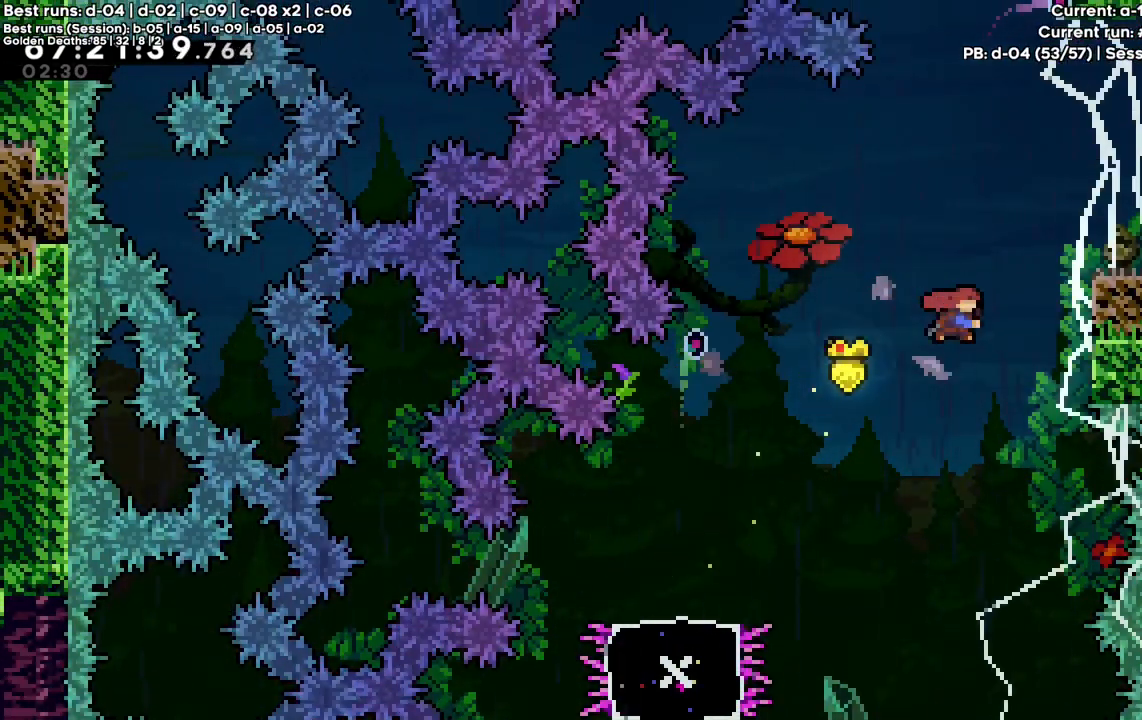
Gameplay with keyboard; each line is a JSON object with the keys held at the frame after it. "events" lists presses ("down") and releases ("up") of "a", "c", "d", "down", "f", "left", "right", "s", "up", "v", "x" and "z" between this image and that frame as [ms after this image, input, new state], when the widget could be followed in between. No other keys are recorded. Mouse input is not recorded.
{"keys": ["right", "up", "z"], "events": [[250, "x", "up"], [350, "c", "up"]]}
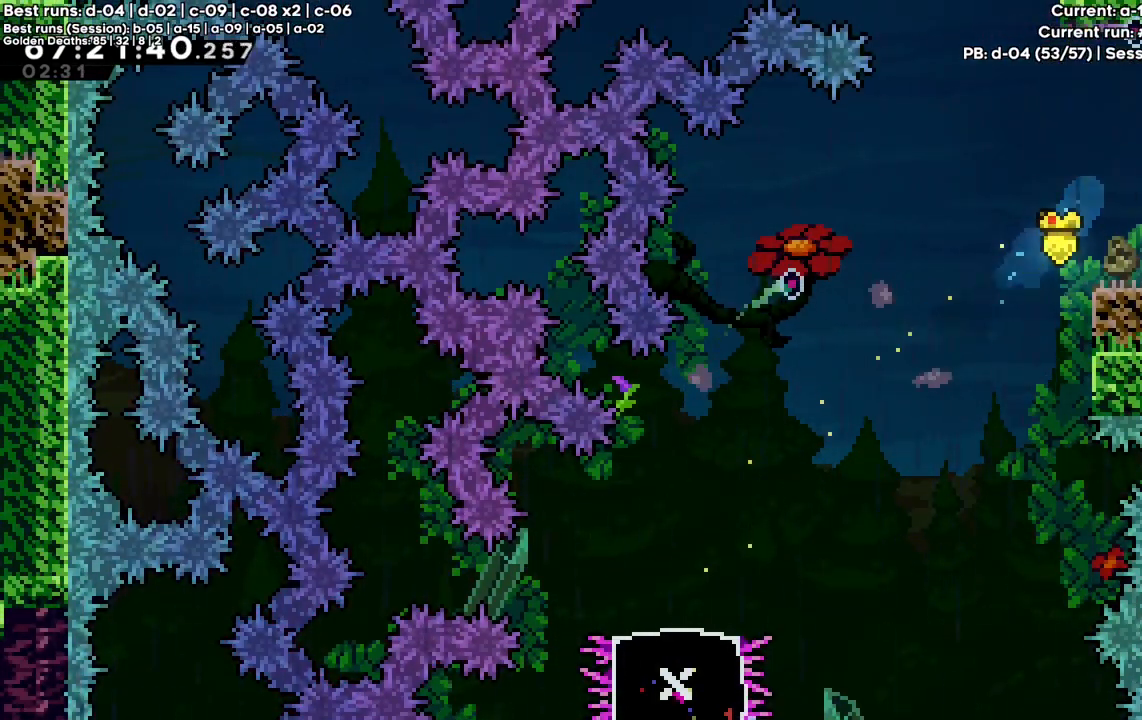
{"keys": ["right"], "events": [[67, "z", "up"], [267, "up", "up"]]}
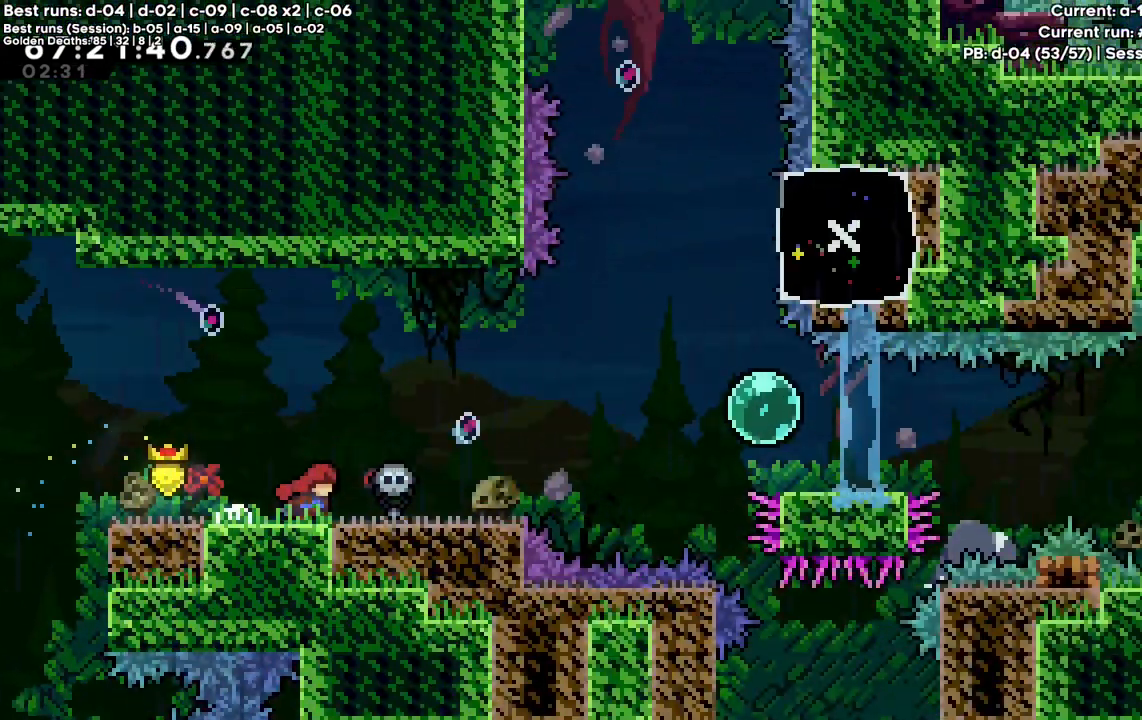
{"keys": ["right"], "events": []}
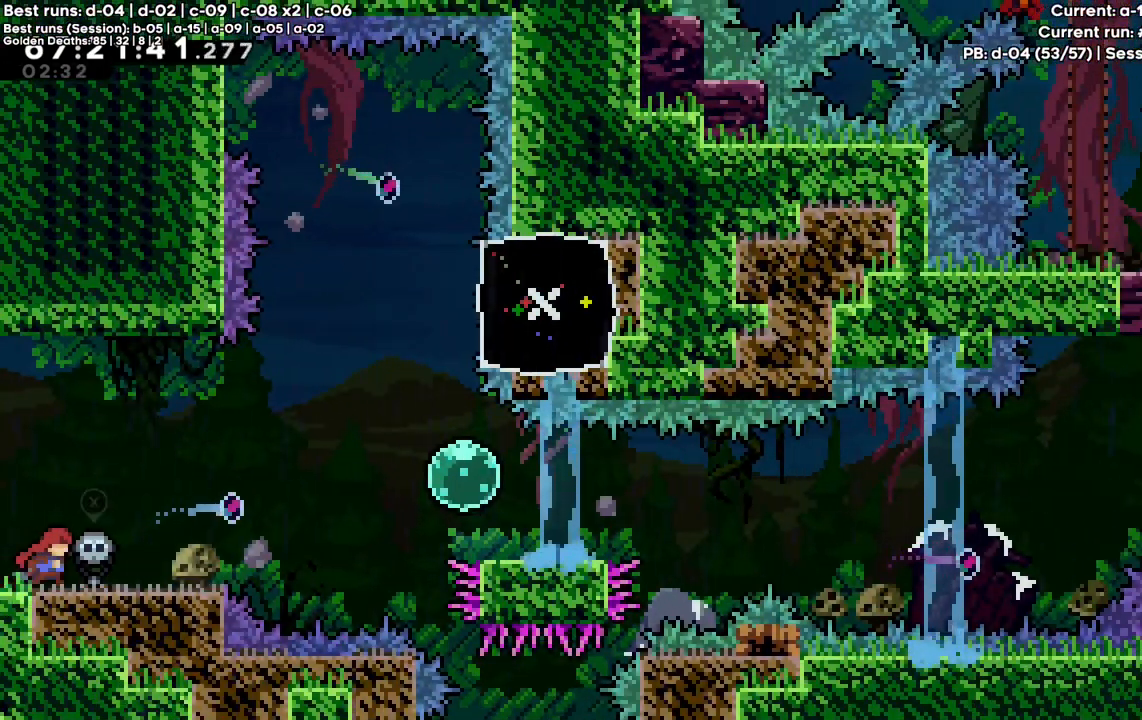
{"keys": ["right"], "events": [[200, "c", "down"], [483, "c", "up"]]}
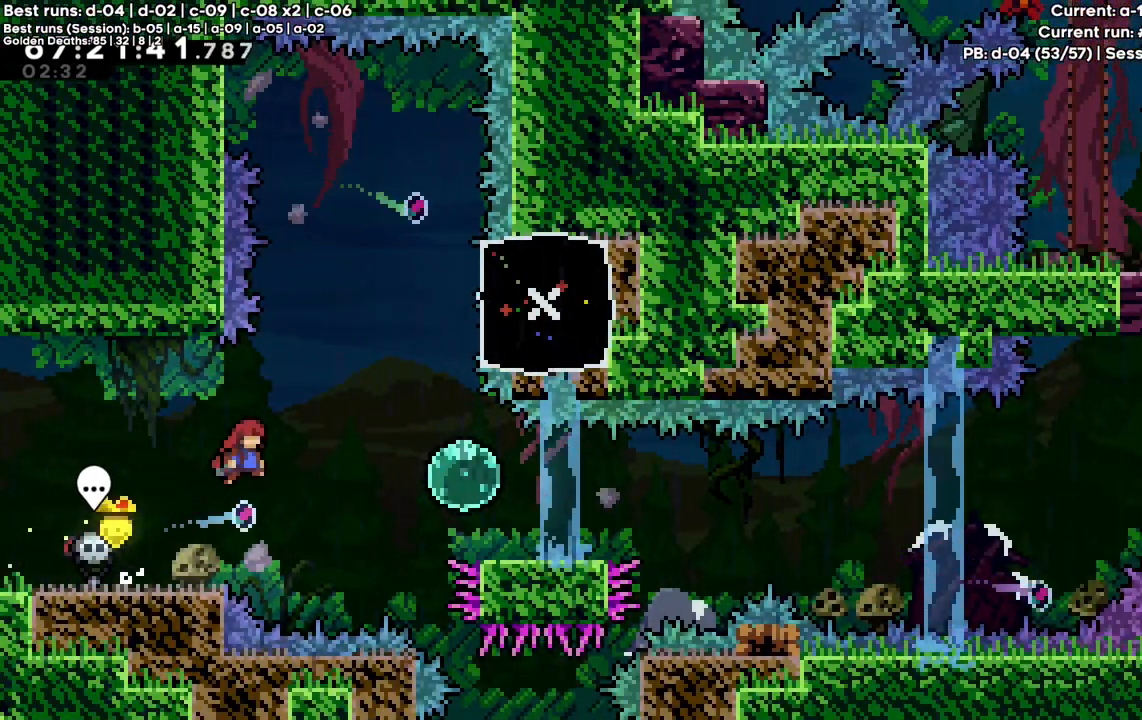
{"keys": ["up", "x"], "events": [[83, "x", "down"], [300, "x", "up"], [350, "right", "up"], [400, "up", "down"], [400, "x", "down"]]}
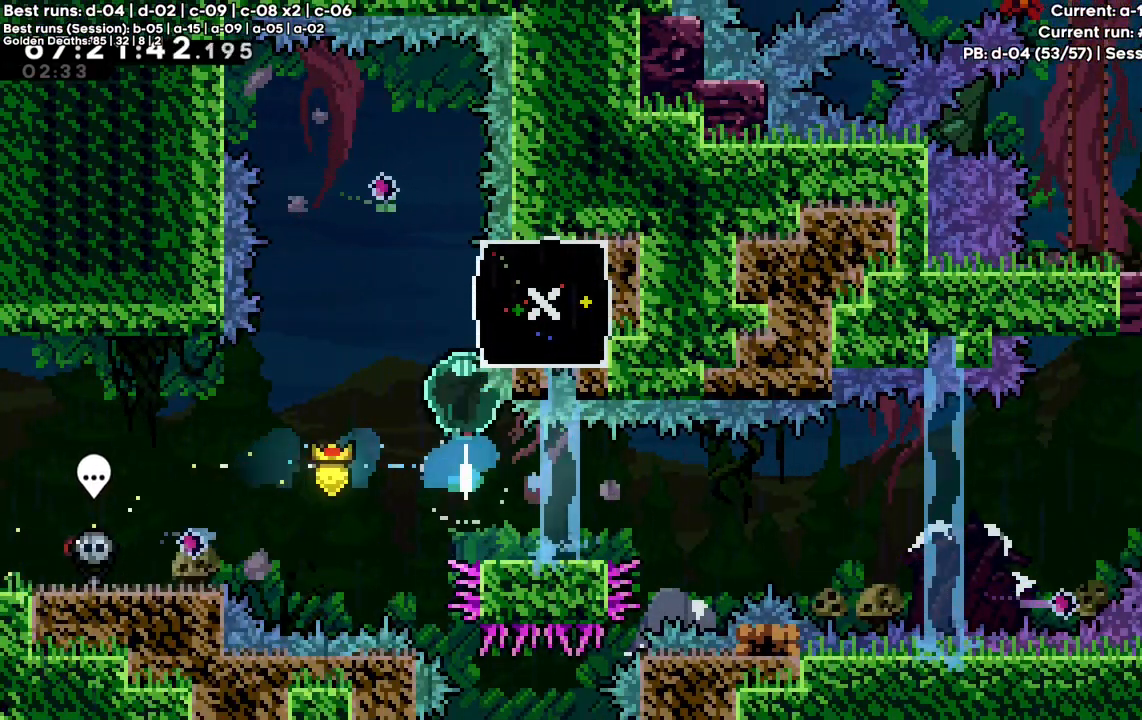
{"keys": ["c", "left", "up", "x"], "events": [[133, "c", "down"], [133, "left", "down"]]}
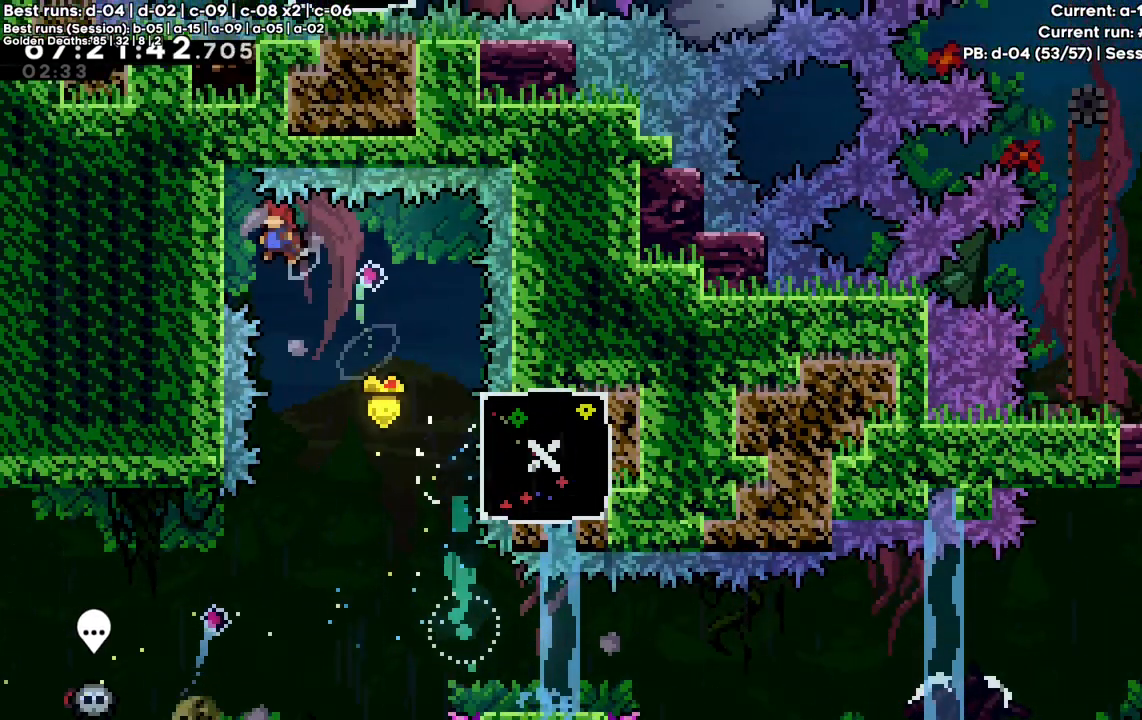
{"keys": ["left"], "events": [[100, "x", "up"], [200, "x", "down"], [333, "c", "up"], [383, "x", "up"], [433, "up", "up"]]}
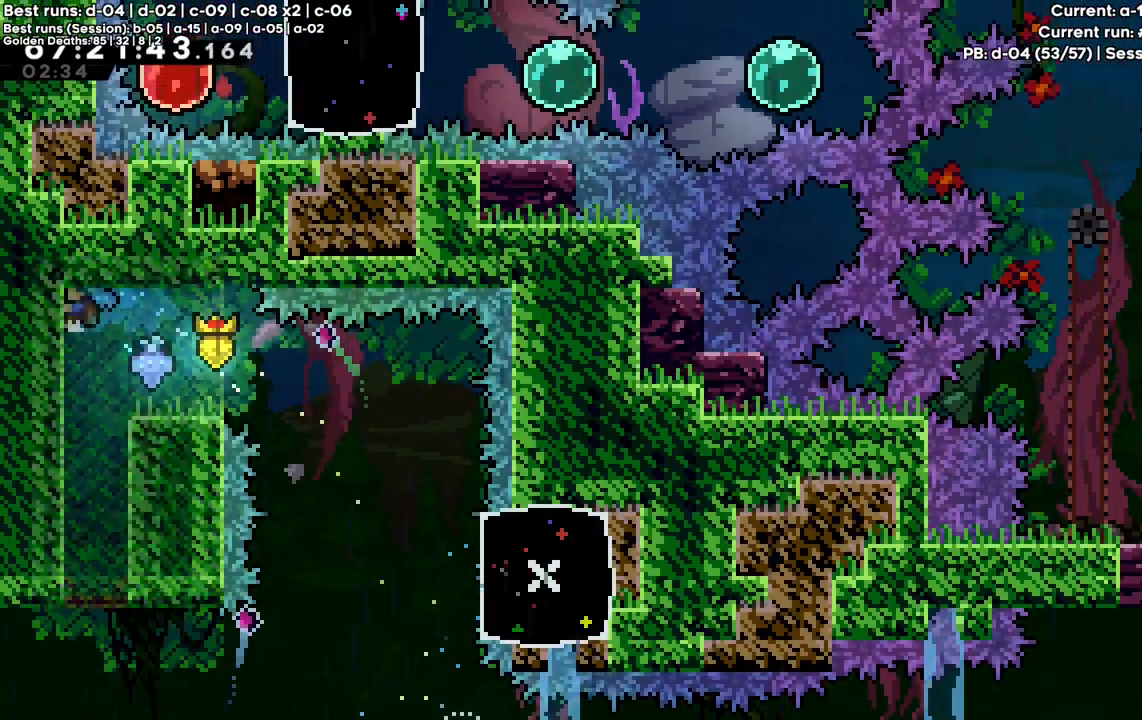
{"keys": [], "events": [[133, "left", "up"]]}
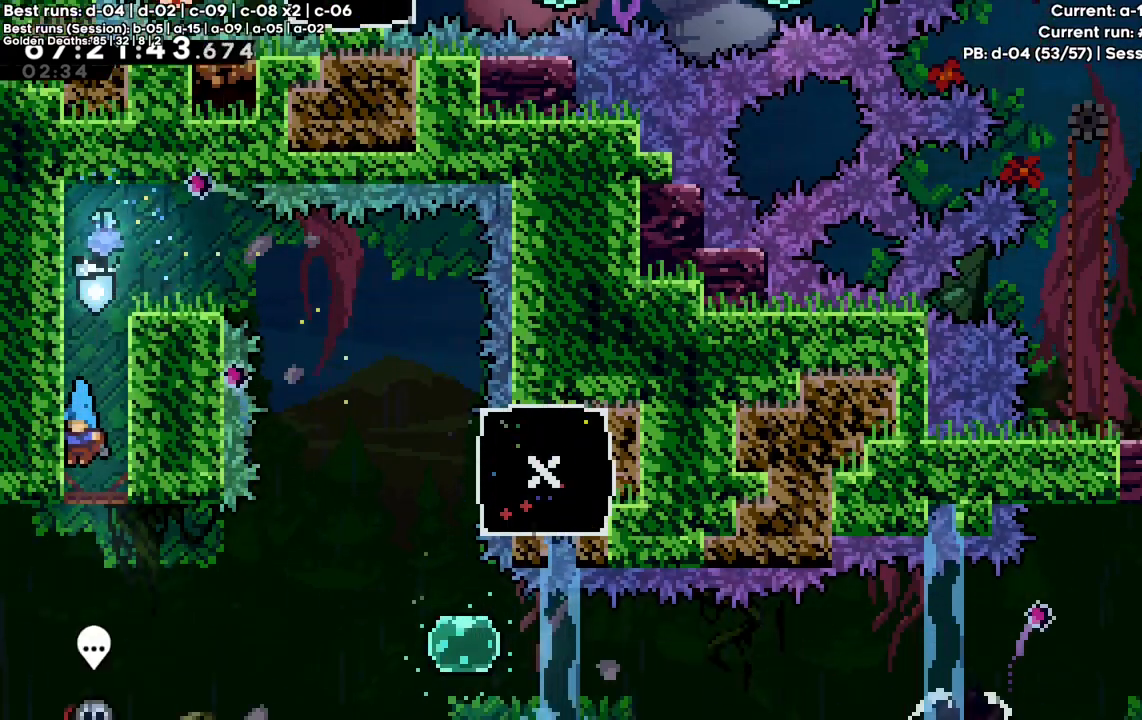
{"keys": [], "events": []}
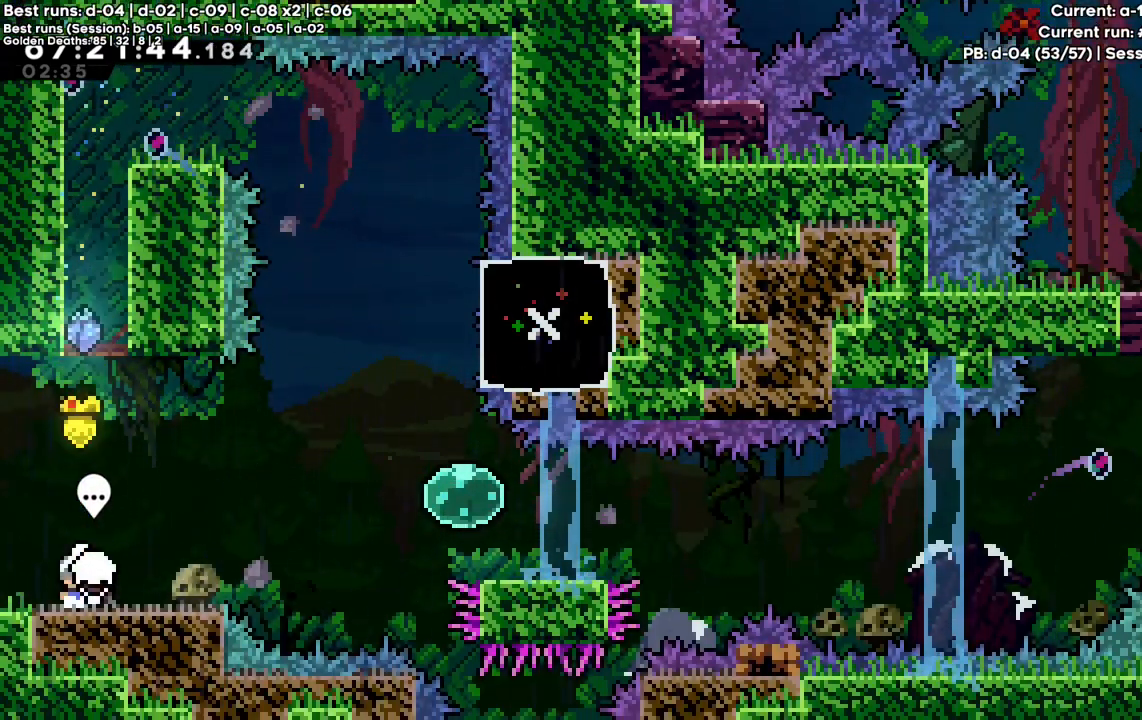
{"keys": ["c", "right"], "events": [[200, "right", "down"], [350, "c", "down"]]}
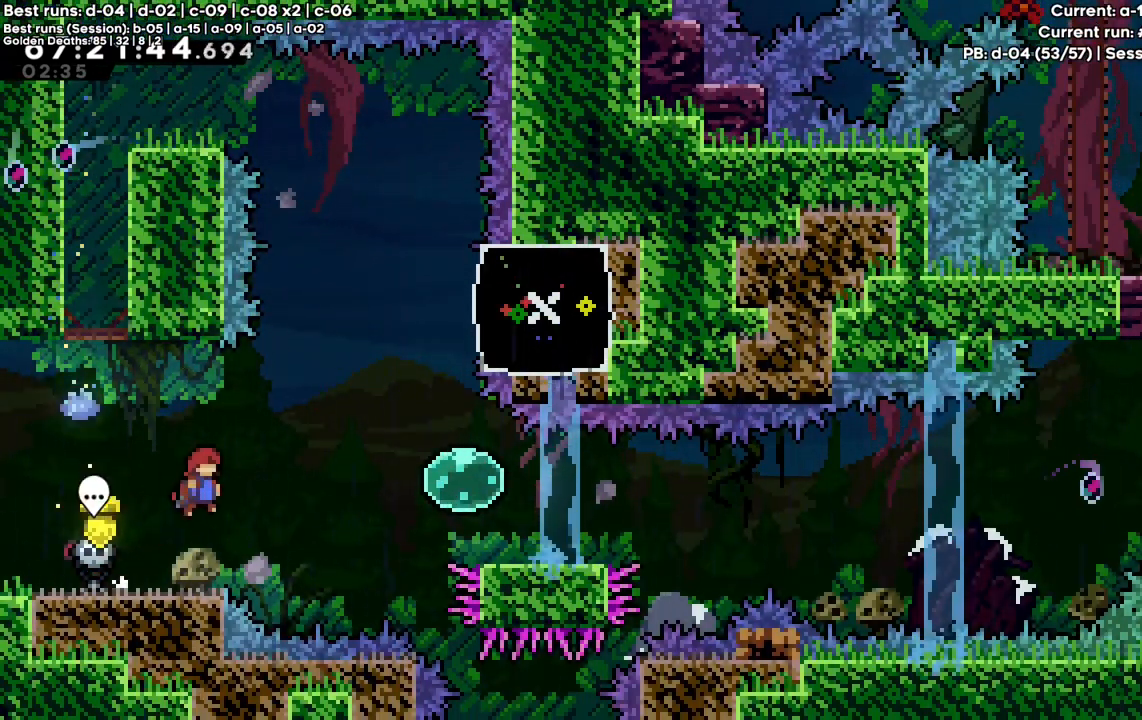
{"keys": ["up"], "events": [[83, "c", "up"], [267, "x", "down"], [450, "x", "up"], [500, "right", "up"], [500, "up", "down"]]}
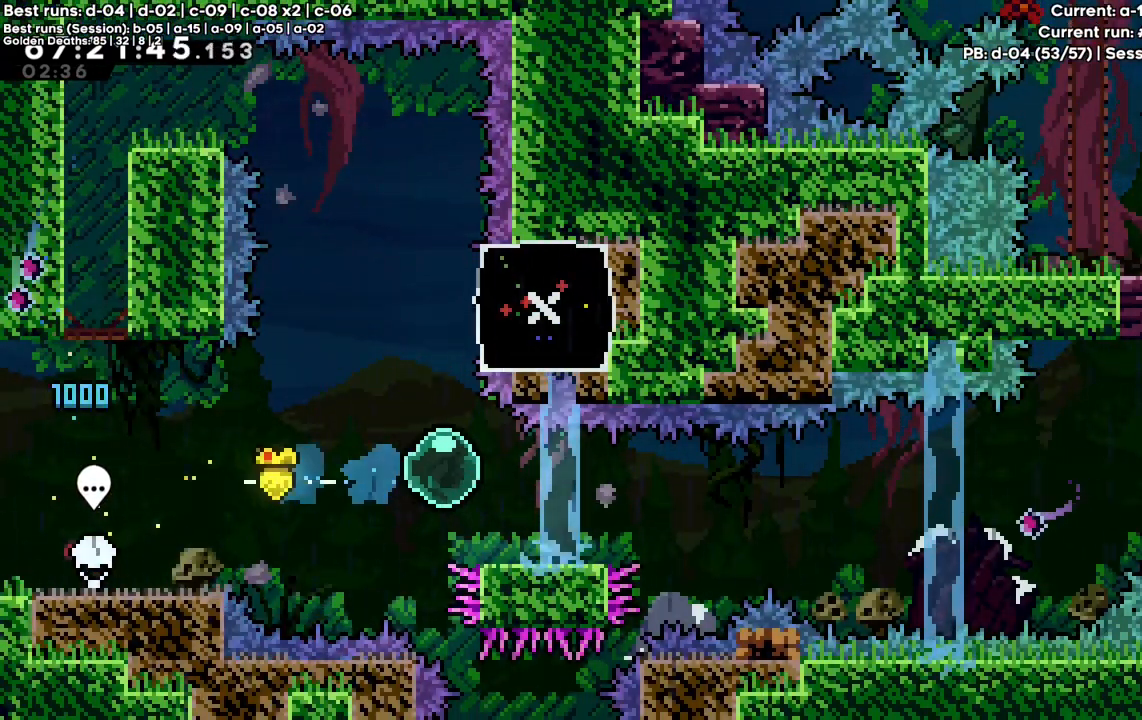
{"keys": ["z"], "events": [[50, "x", "down"], [317, "x", "up"], [317, "z", "down"], [367, "right", "down"], [417, "up", "up"], [467, "right", "up"]]}
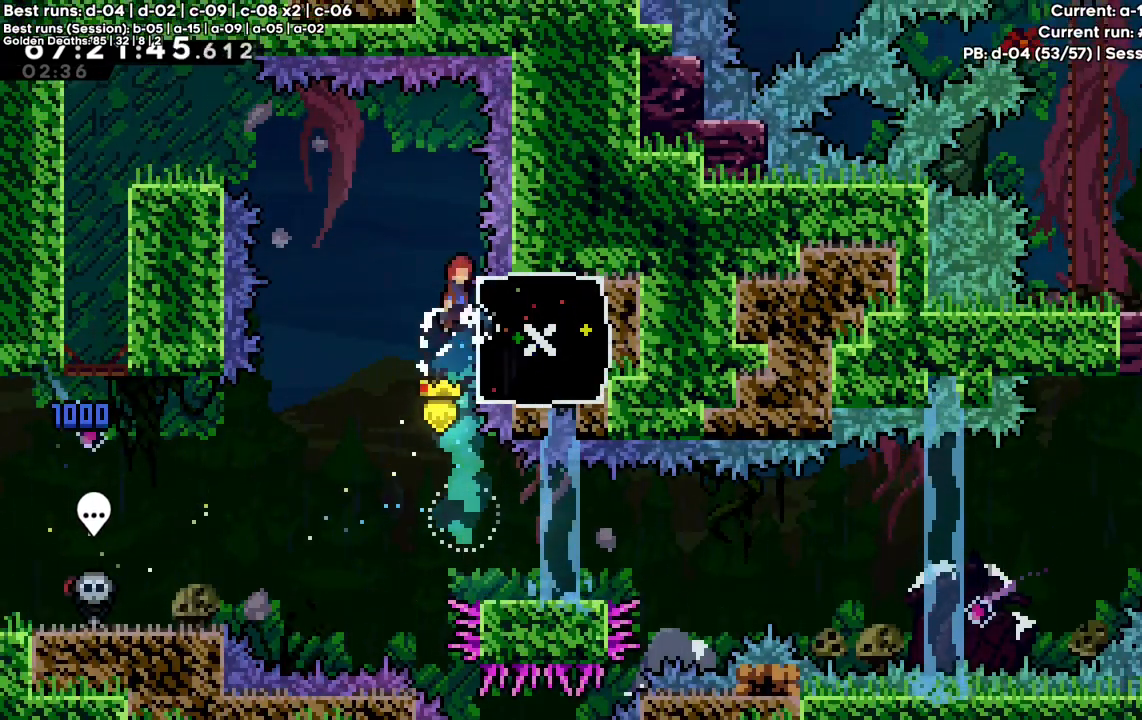
{"keys": ["c", "z"], "events": [[17, "c", "down"], [17, "left", "down"], [150, "left", "up"]]}
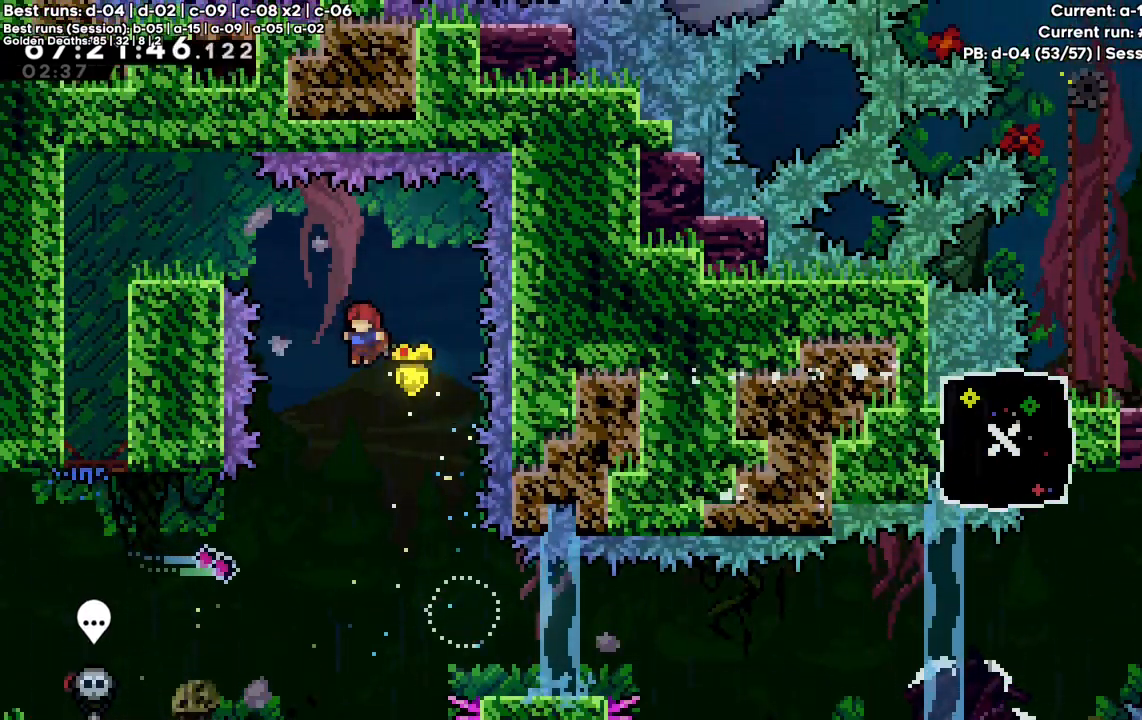
{"keys": ["down", "right", "x"], "events": [[167, "right", "down"], [400, "z", "up"], [450, "down", "down"], [500, "c", "up"], [500, "x", "down"]]}
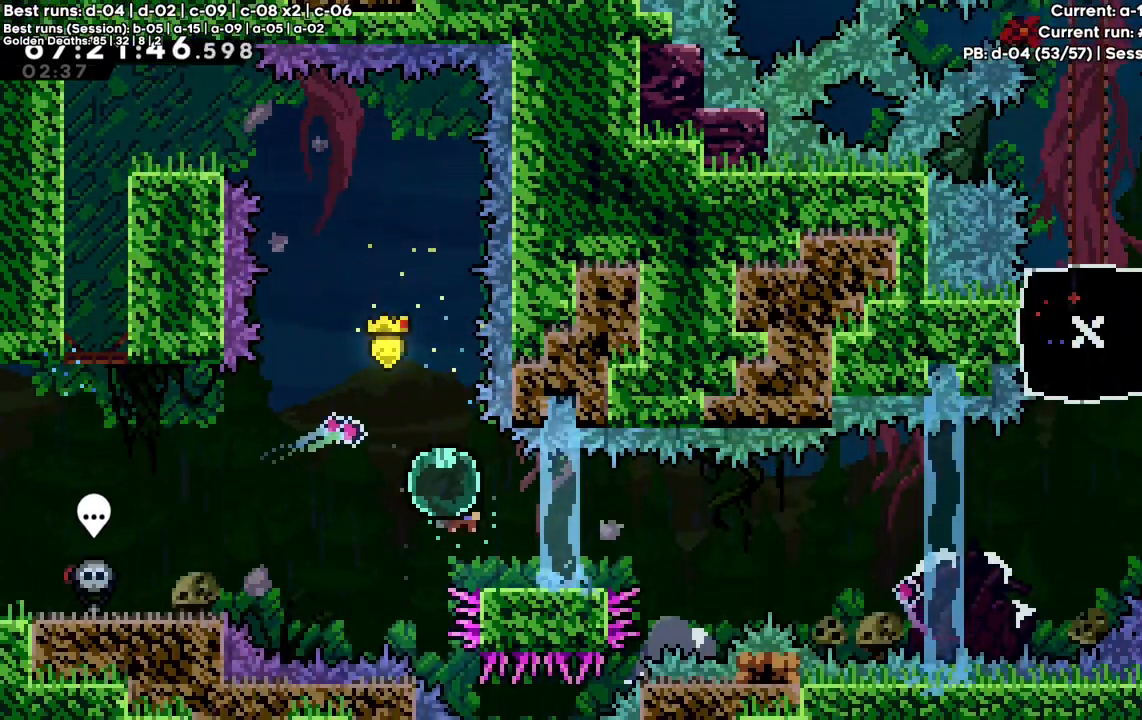
{"keys": ["c", "right"], "events": [[83, "x", "up"], [183, "c", "down"], [183, "down", "up"]]}
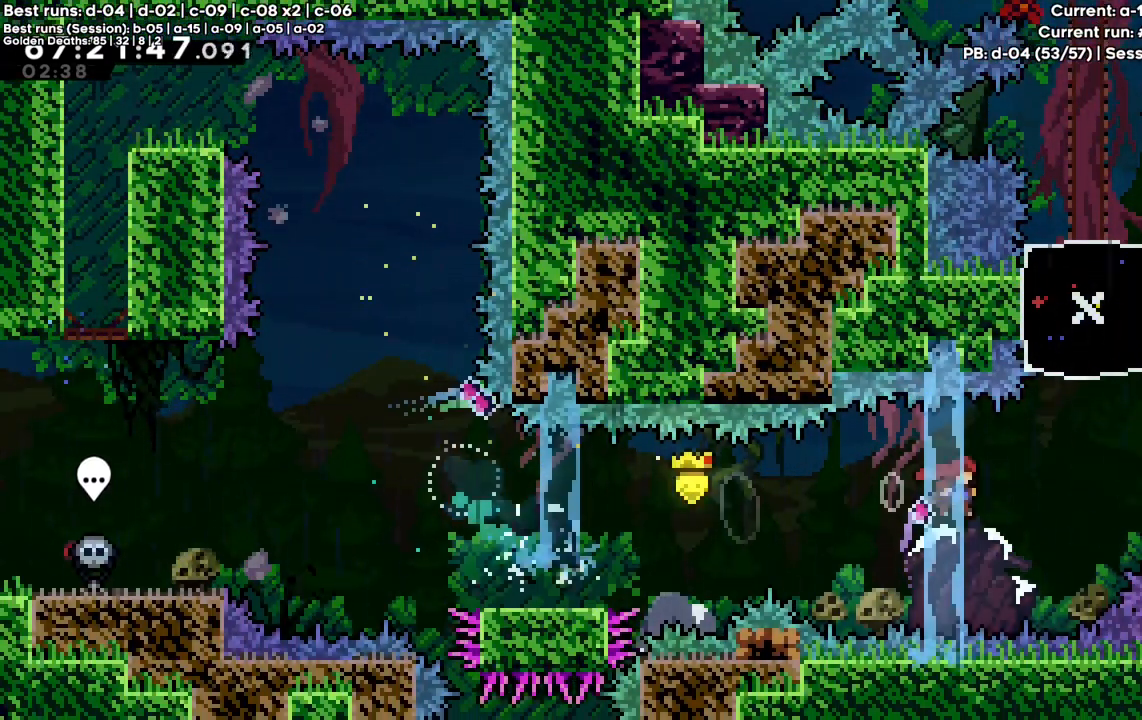
{"keys": ["c", "up", "x"], "events": [[167, "right", "up"], [167, "up", "down"], [167, "x", "down"]]}
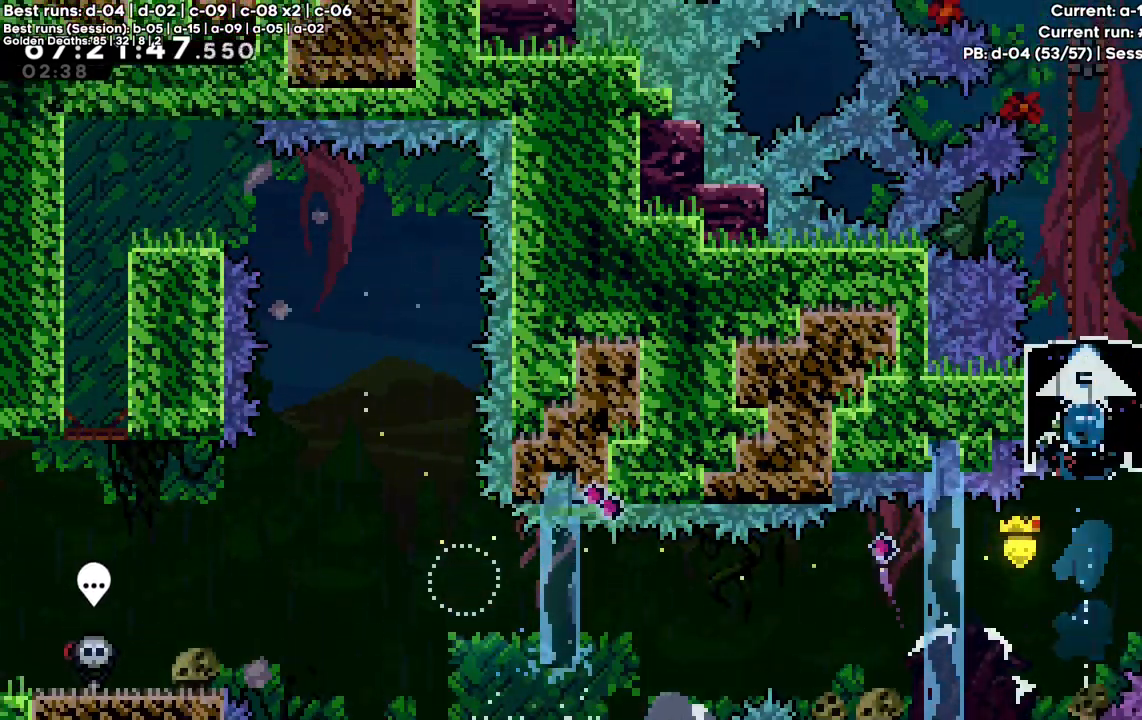
{"keys": ["up"], "events": [[117, "x", "up"], [167, "c", "up"]]}
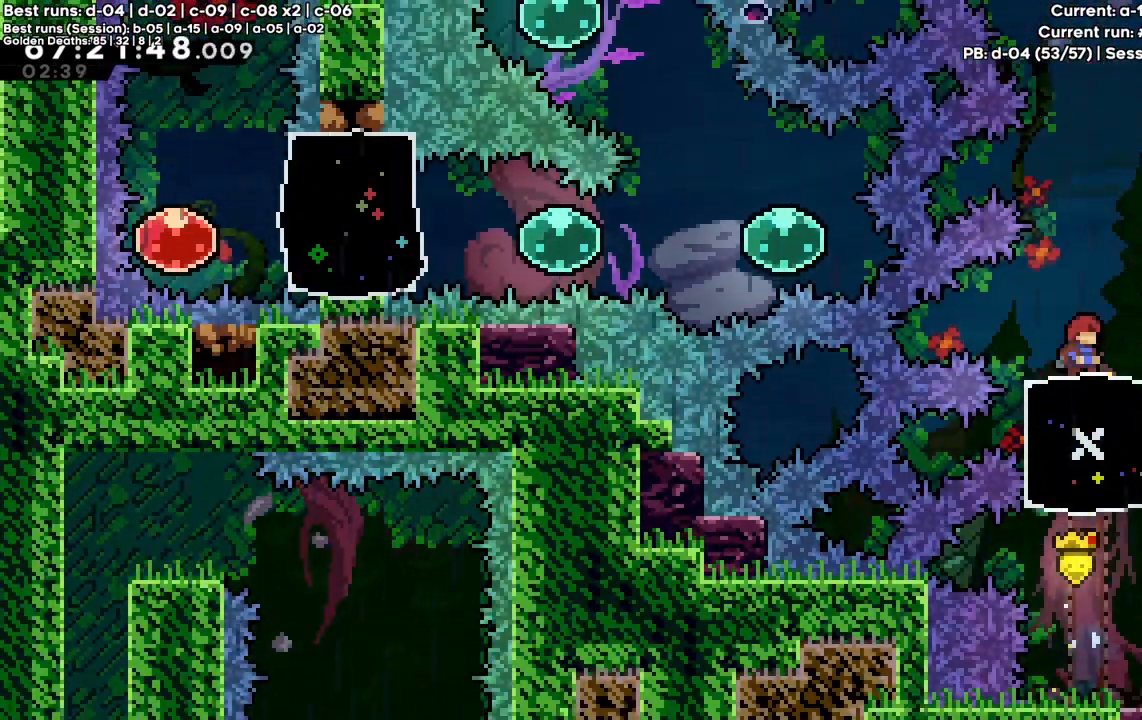
{"keys": ["c", "up", "x"], "events": [[50, "c", "down"], [417, "x", "down"]]}
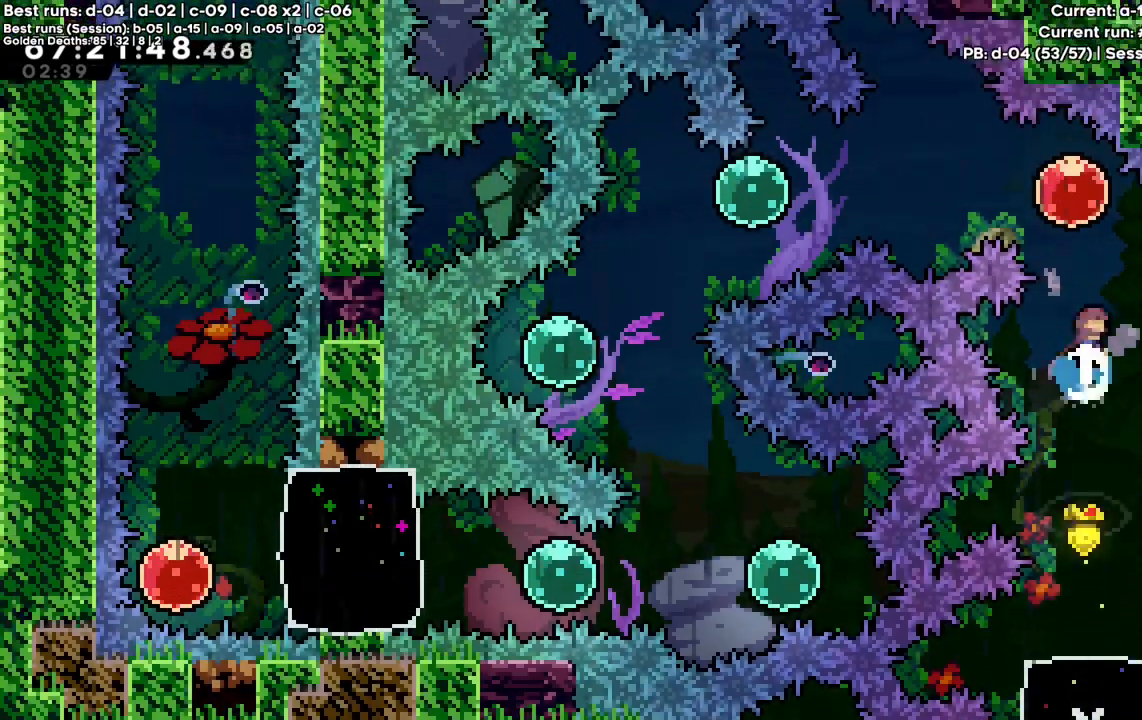
{"keys": ["left"], "events": [[100, "c", "up"], [100, "up", "up"], [100, "x", "up"], [150, "left", "down"], [200, "x", "down"], [483, "x", "up"]]}
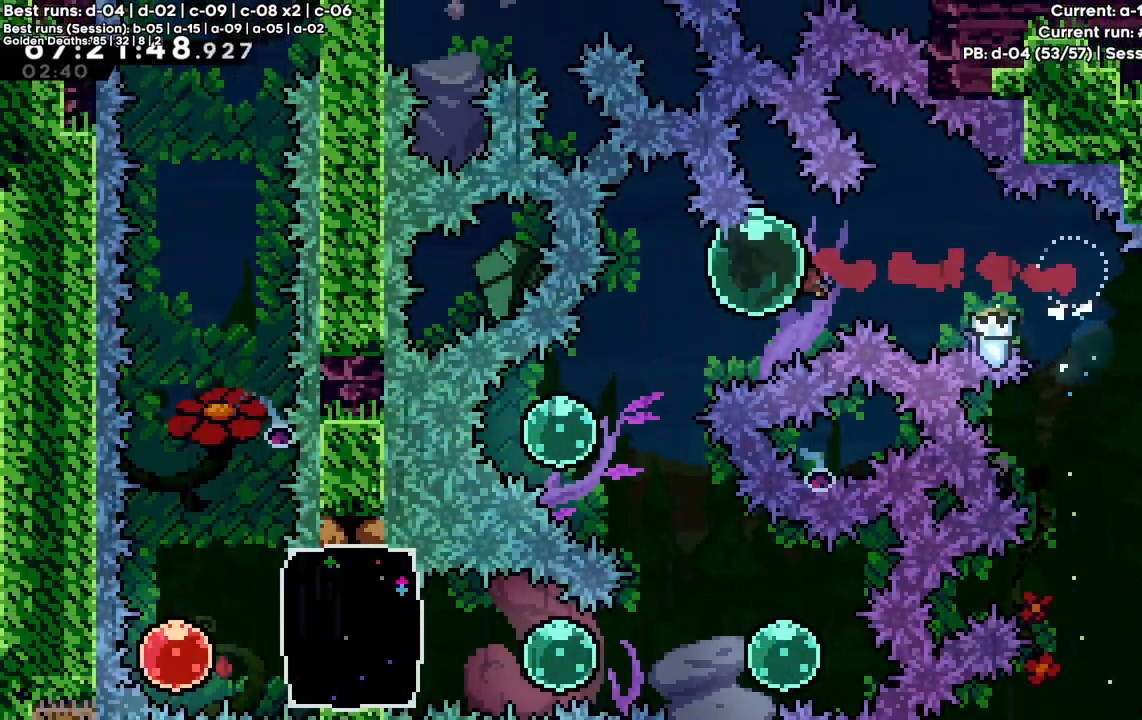
{"keys": ["down", "right", "x"], "events": [[83, "down", "down"], [83, "x", "down"], [350, "down", "up"], [350, "left", "up"], [350, "x", "up"], [450, "down", "down"], [450, "right", "down"], [450, "x", "down"]]}
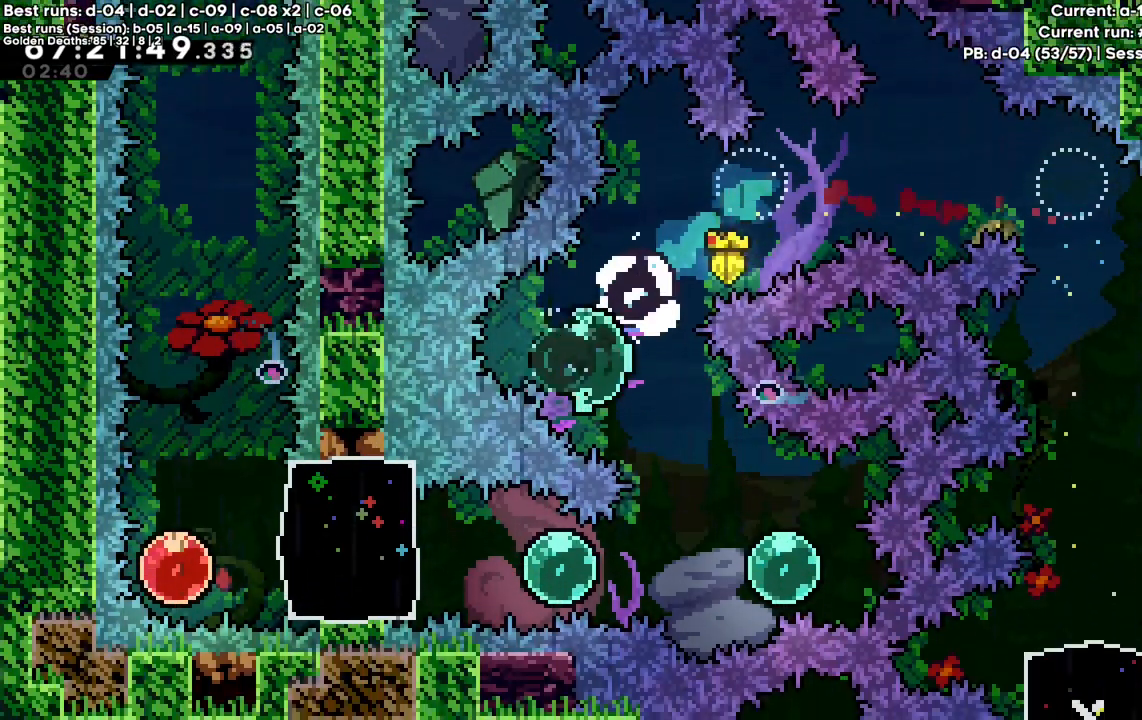
{"keys": ["left", "x"], "events": [[183, "x", "up"], [233, "down", "up"], [283, "right", "up"], [333, "left", "down"], [333, "x", "down"]]}
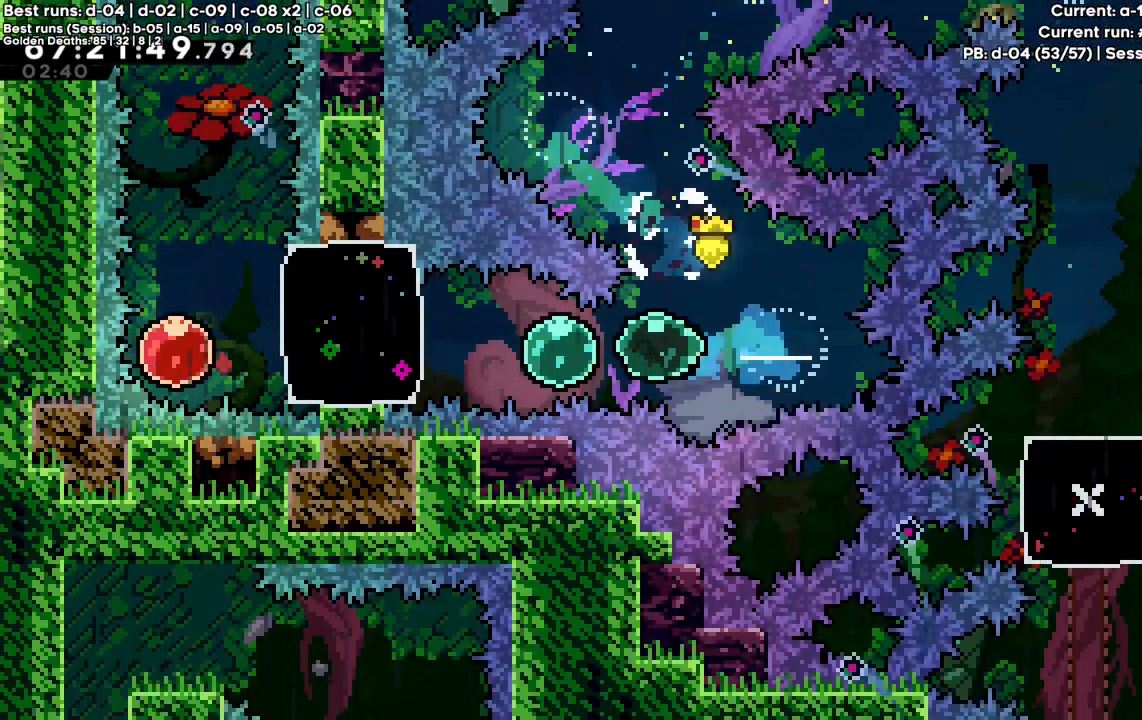
{"keys": ["left", "x"], "events": [[50, "x", "up"], [150, "x", "down"]]}
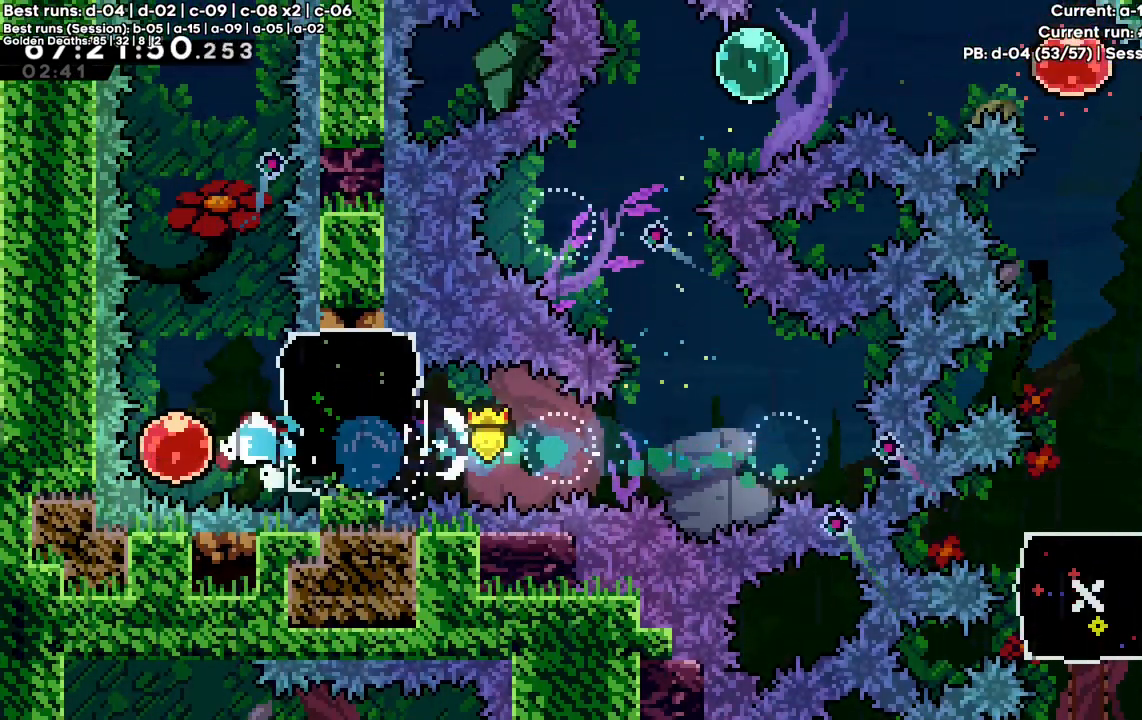
{"keys": ["up", "x"], "events": [[33, "x", "up"], [167, "left", "up"], [167, "up", "down"], [167, "x", "down"]]}
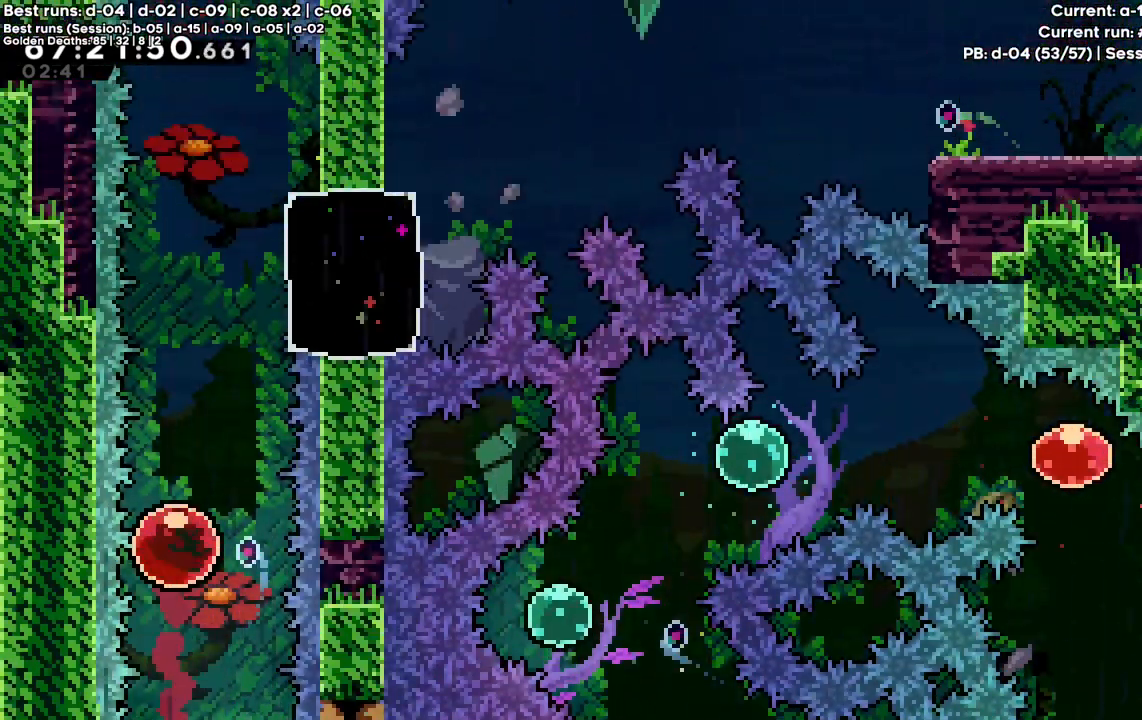
{"keys": ["right", "x"], "events": [[233, "x", "up"], [317, "up", "up"], [367, "right", "down"], [417, "x", "down"]]}
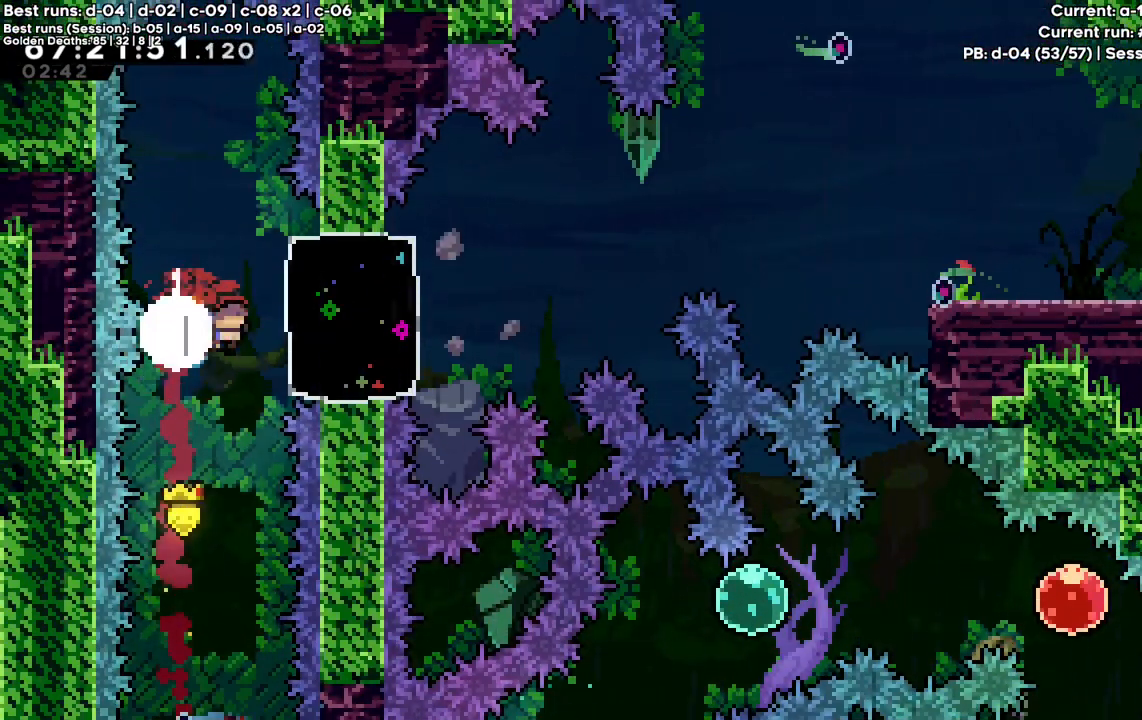
{"keys": ["c", "right"], "events": [[100, "x", "up"], [250, "c", "down"]]}
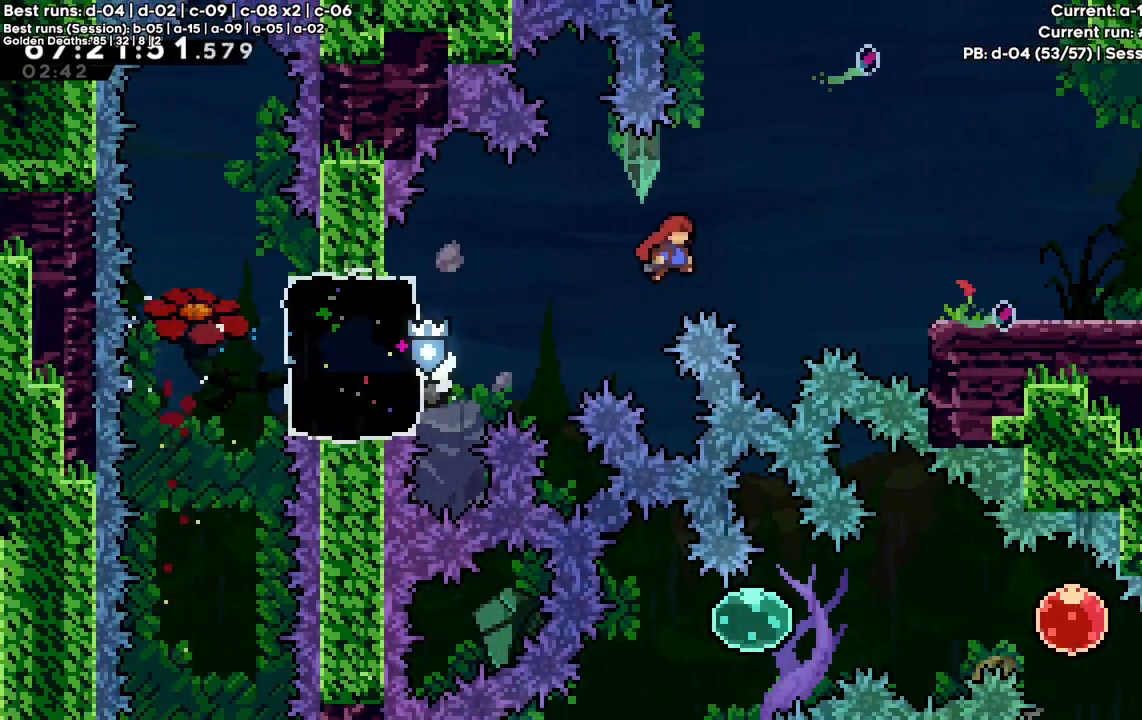
{"keys": ["right"], "events": [[167, "x", "down"], [300, "c", "up"], [300, "x", "up"]]}
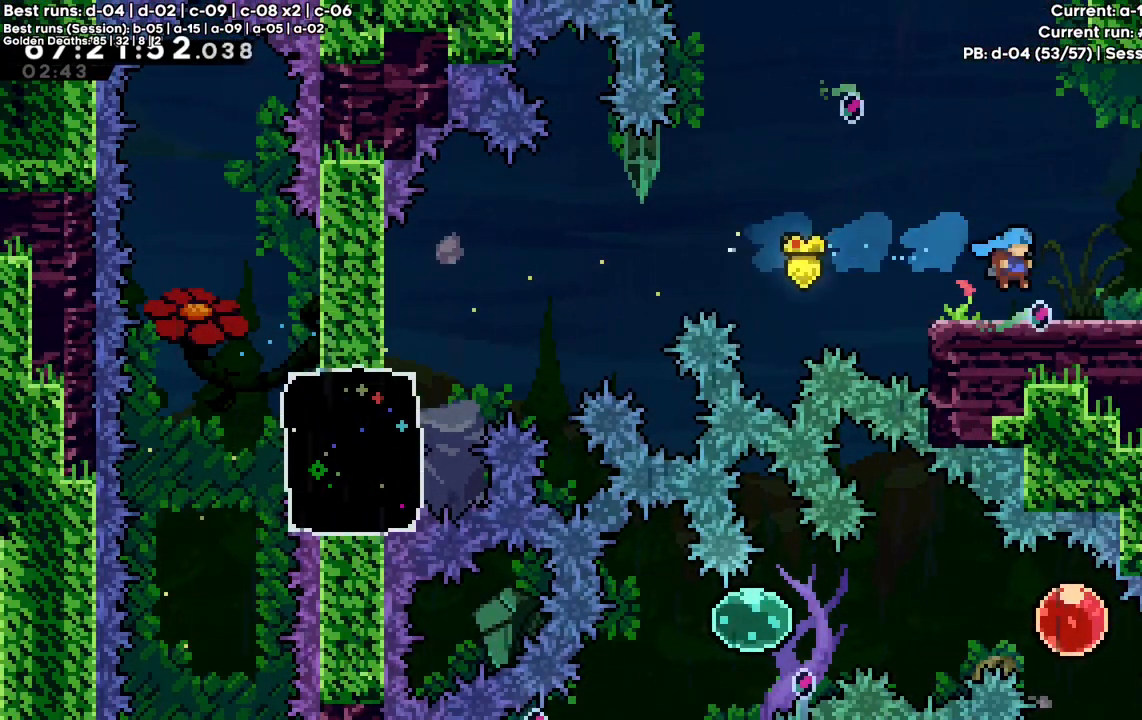
{"keys": ["right"], "events": []}
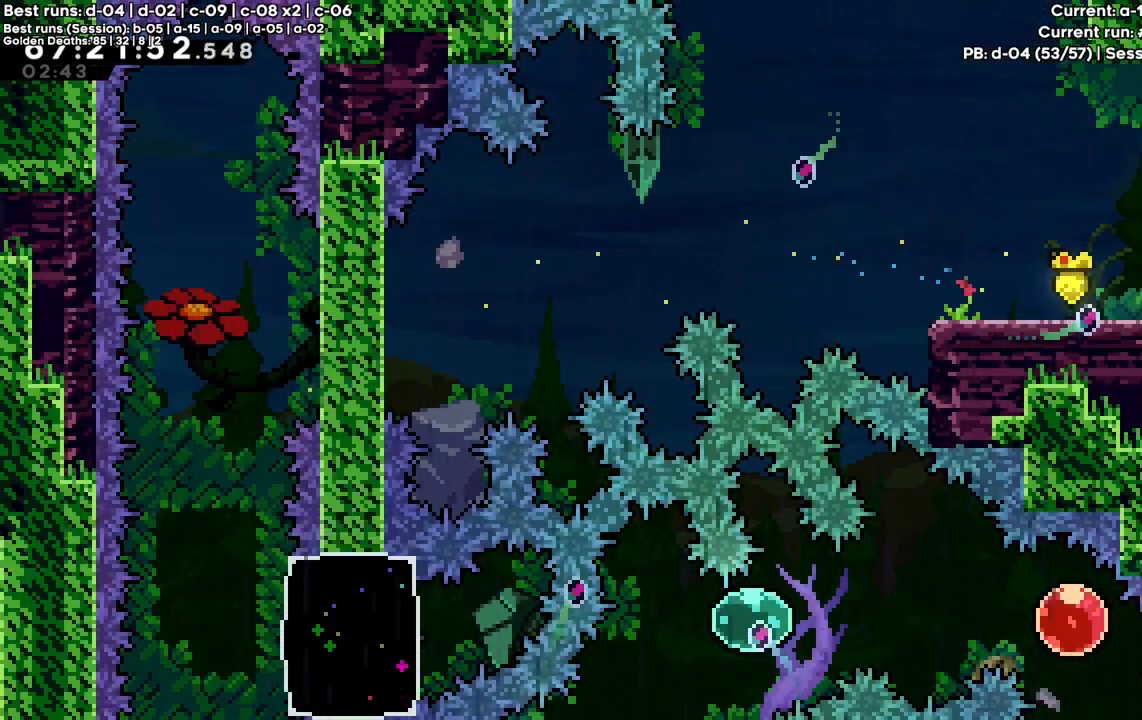
{"keys": ["right"], "events": []}
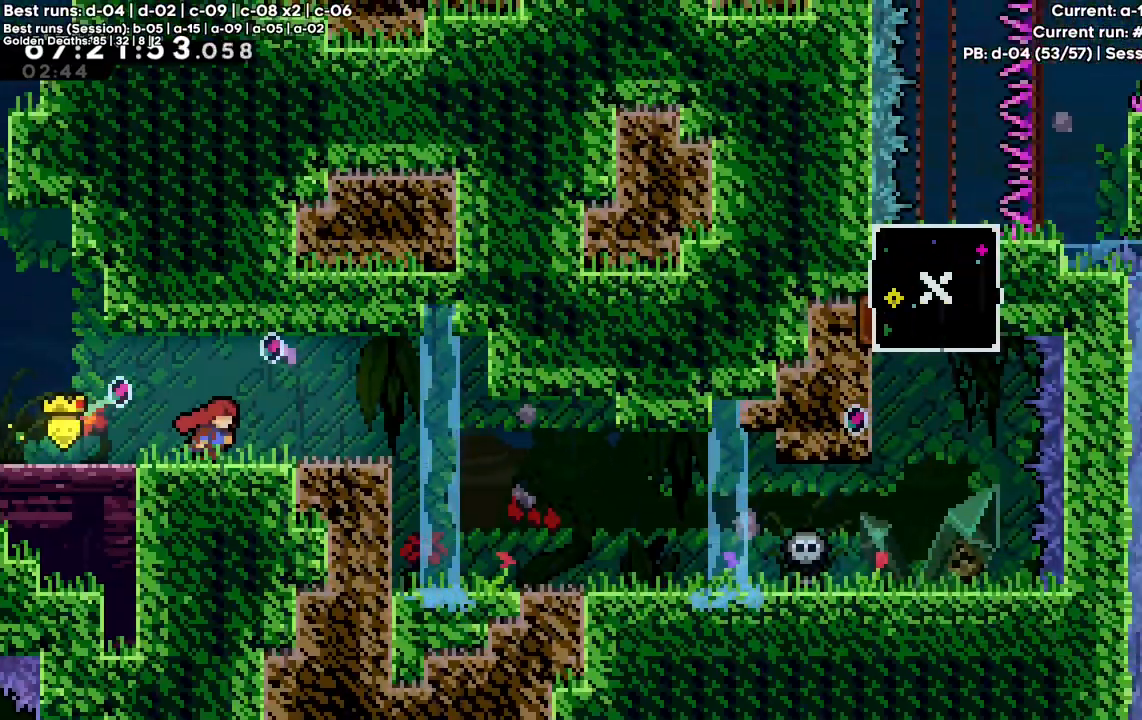
{"keys": ["right"], "events": []}